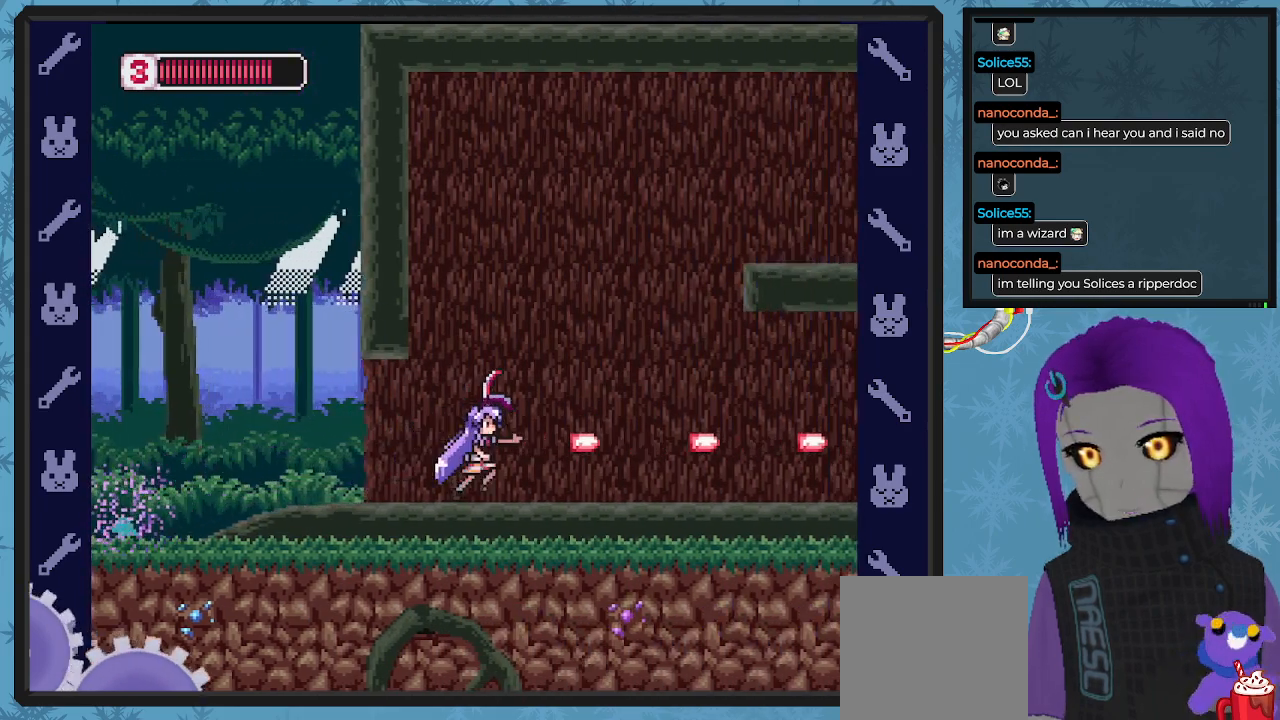
Gameplay with a controller (Xbox layout); each line is a JSON object with the inputs held at the frame after it. "events" lists button and stick changes between this image and that frame as [ms after this image, input, new state], when the widget could be followed in between. Not read: right_stick.
{"buttons": ["DPAD_RIGHT"], "left_stick": "center", "events": [[100, "X", "down"], [133, "DPAD_RIGHT", "up"], [133, "X", "up"], [233, "X", "down"], [300, "X", "up"], [367, "X", "down"], [433, "DPAD_RIGHT", "down"], [467, "X", "up"]]}
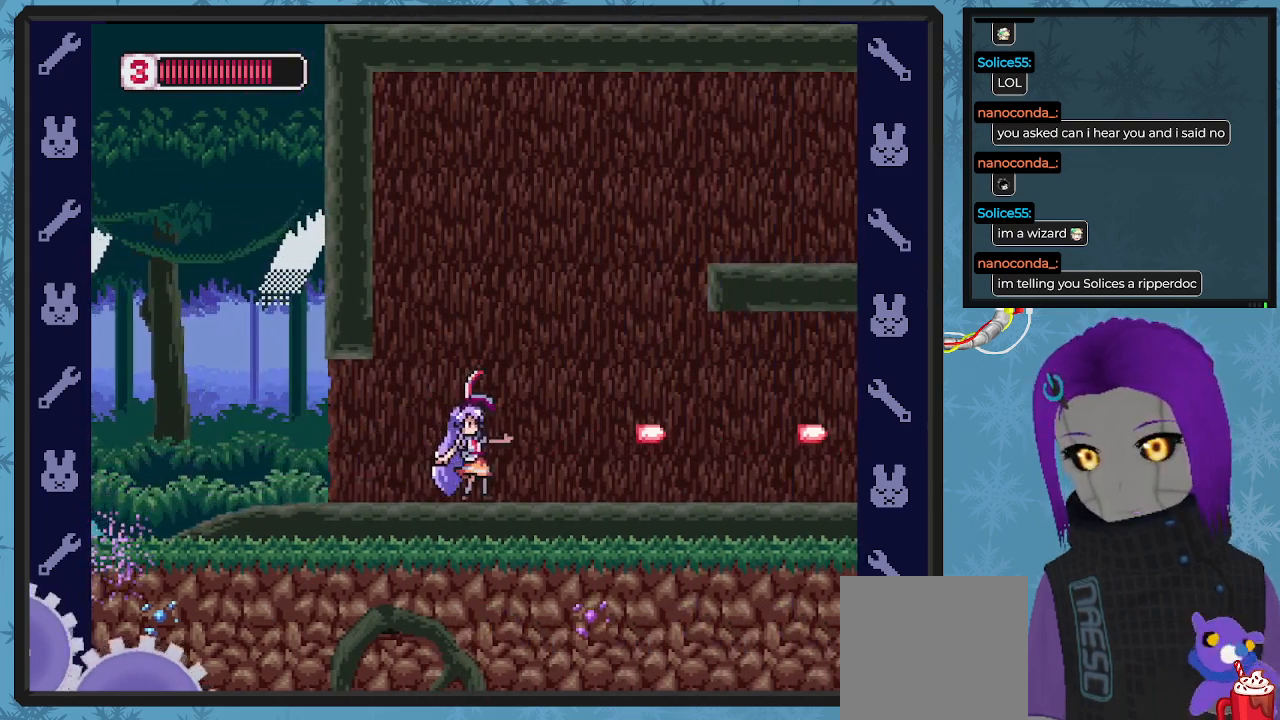
{"buttons": ["DPAD_RIGHT"], "left_stick": "center", "events": [[33, "X", "down"], [133, "X", "up"], [167, "DPAD_RIGHT", "up"], [200, "X", "down"], [300, "X", "up"], [333, "DPAD_RIGHT", "down"], [400, "X", "down"], [467, "X", "up"]]}
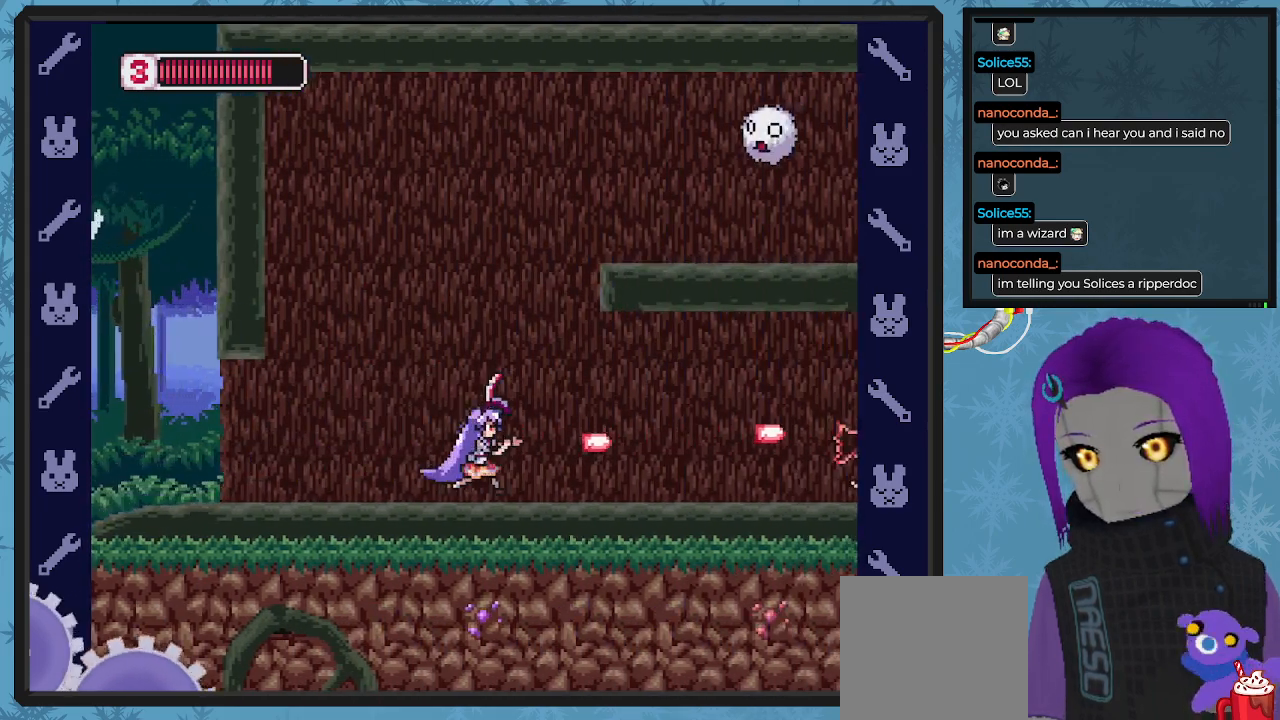
{"buttons": [], "left_stick": "center", "events": [[33, "X", "down"], [167, "X", "up"], [200, "X", "down"], [333, "X", "up"], [367, "X", "down"], [467, "DPAD_RIGHT", "up"], [467, "X", "up"]]}
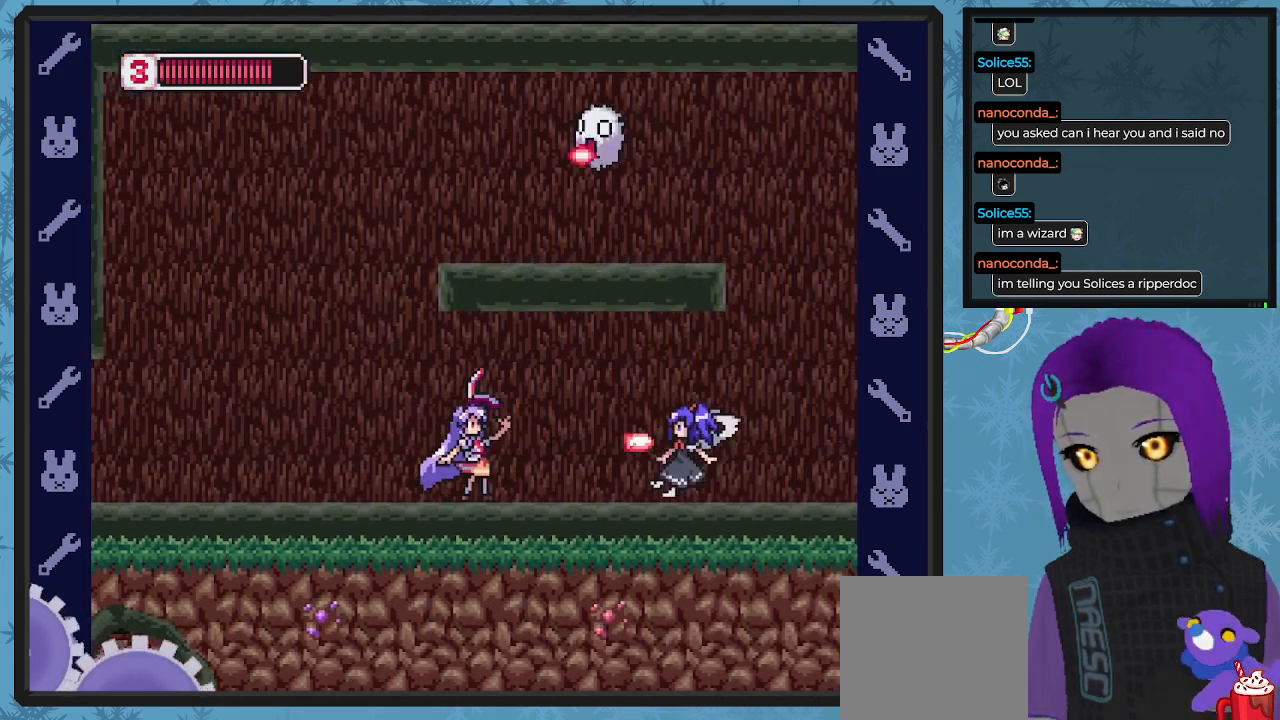
{"buttons": ["DPAD_UP", "DPAD_RIGHT"], "left_stick": "center", "events": [[33, "X", "down"], [133, "DPAD_RIGHT", "down"], [133, "X", "up"], [200, "X", "down"], [267, "X", "up"], [333, "X", "down"], [400, "X", "up"], [467, "DPAD_UP", "down"]]}
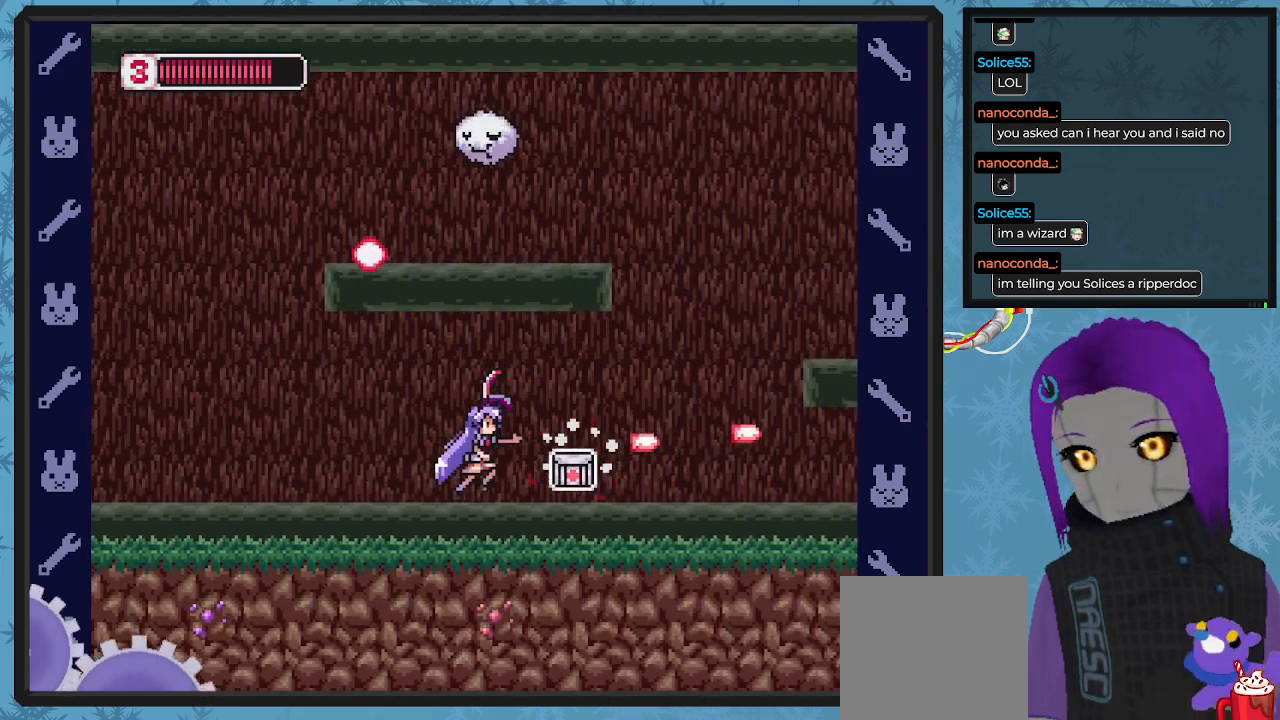
{"buttons": ["DPAD_UP", "DPAD_RIGHT"], "left_stick": "center", "events": [[33, "X", "down"], [67, "X", "up"], [100, "DPAD_UP", "up"], [167, "X", "down"], [200, "DPAD_UP", "down"], [267, "X", "up"], [333, "X", "down"], [467, "X", "up"]]}
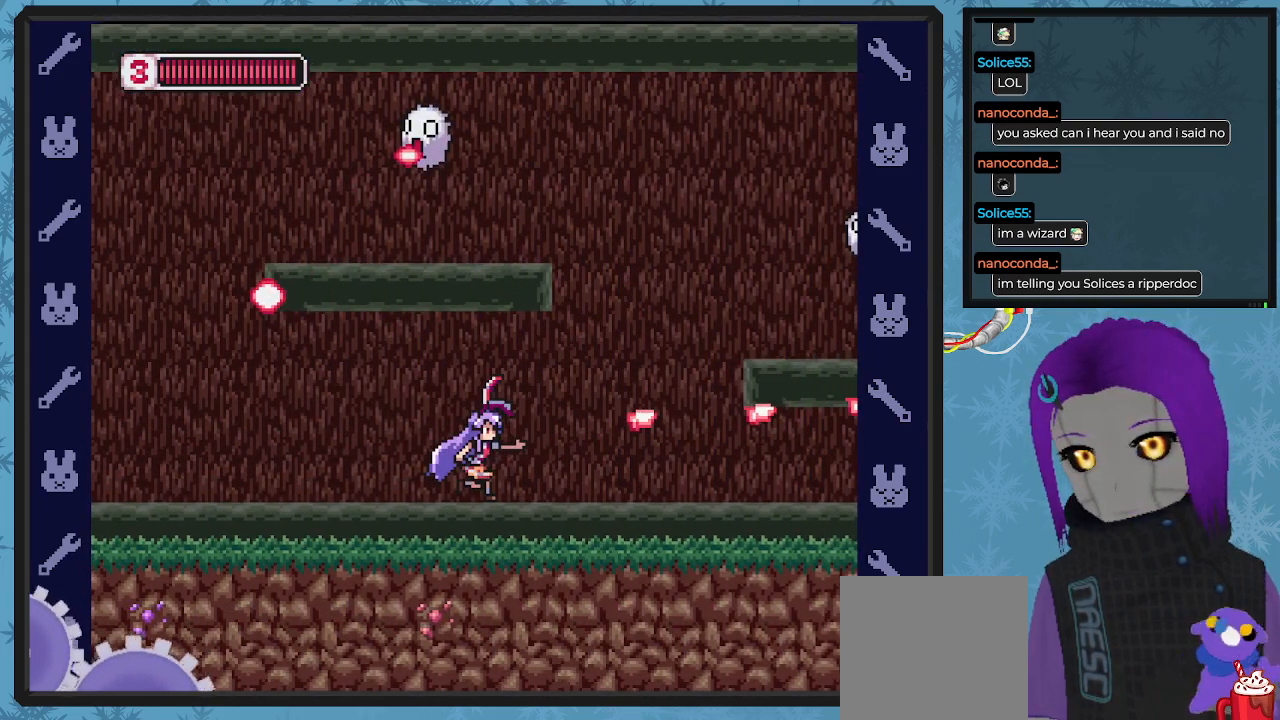
{"buttons": ["X", "DPAD_UP"], "left_stick": "center", "events": [[33, "X", "down"], [100, "X", "up"], [167, "X", "down"], [233, "X", "up"], [333, "X", "down"], [433, "DPAD_RIGHT", "up"], [433, "X", "up"], [500, "X", "down"]]}
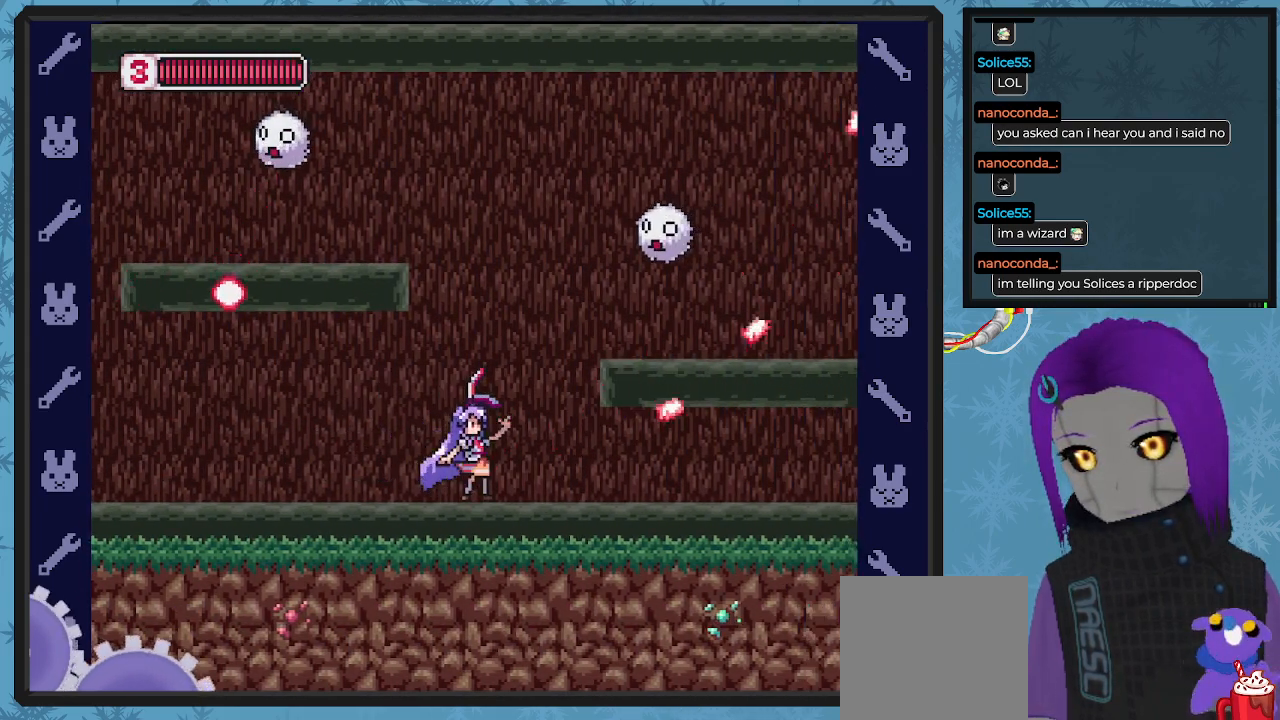
{"buttons": ["DPAD_UP", "DPAD_RIGHT"], "left_stick": "center", "events": [[67, "DPAD_RIGHT", "down"], [133, "X", "up"], [200, "X", "down"], [233, "X", "up"], [333, "X", "down"], [433, "X", "up"]]}
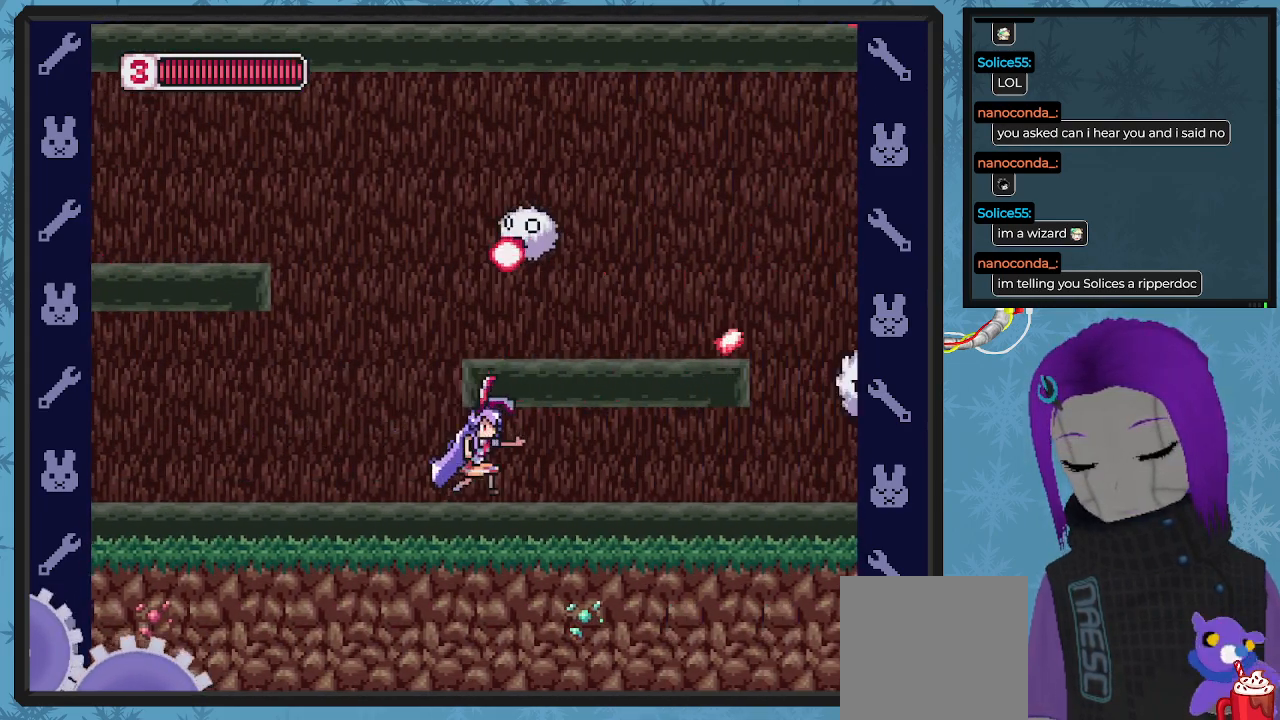
{"buttons": ["X"], "left_stick": "center", "events": [[33, "X", "down"], [67, "X", "up"], [167, "X", "down"], [267, "X", "up"], [367, "DPAD_RIGHT", "up"], [367, "DPAD_UP", "up"], [367, "X", "down"], [433, "X", "up"], [500, "X", "down"]]}
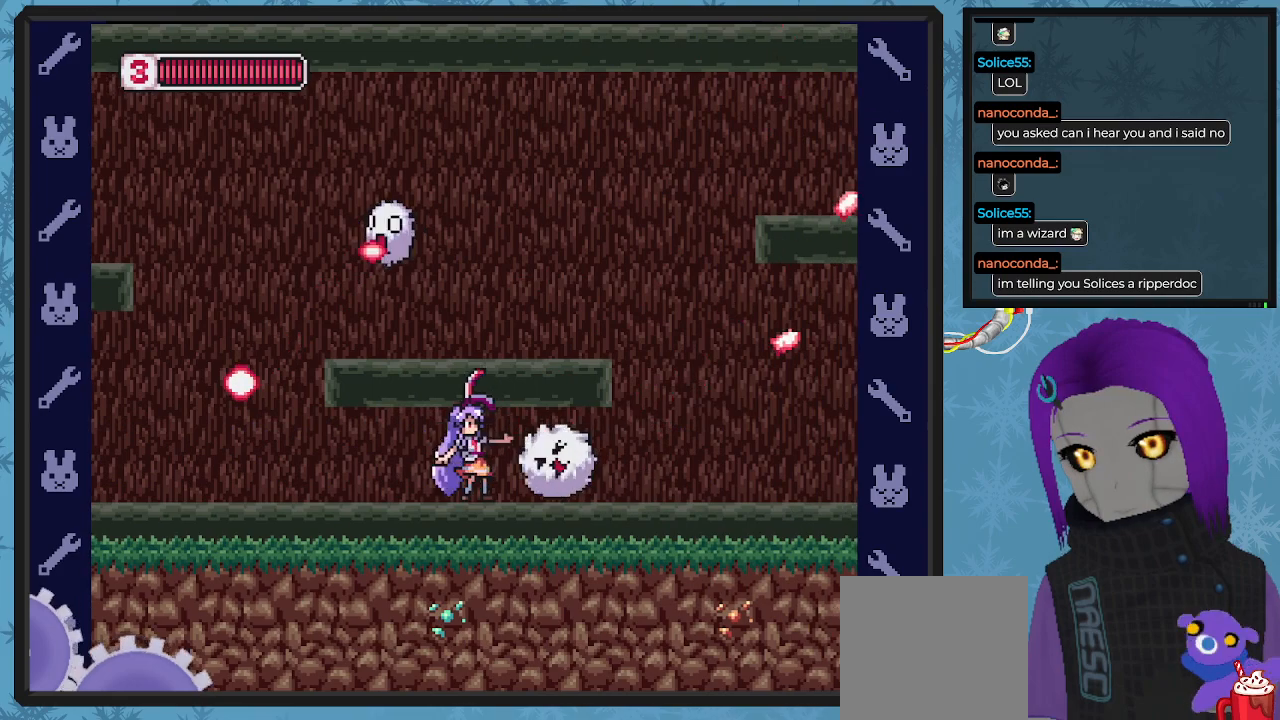
{"buttons": ["DPAD_UP", "DPAD_LEFT"], "left_stick": "center", "events": [[33, "DPAD_LEFT", "down"], [100, "X", "up"], [133, "DPAD_UP", "down"], [167, "X", "down"], [200, "DPAD_UP", "up"], [267, "DPAD_UP", "down"], [300, "DPAD_UP", "up"], [300, "X", "up"], [333, "DPAD_UP", "down"]]}
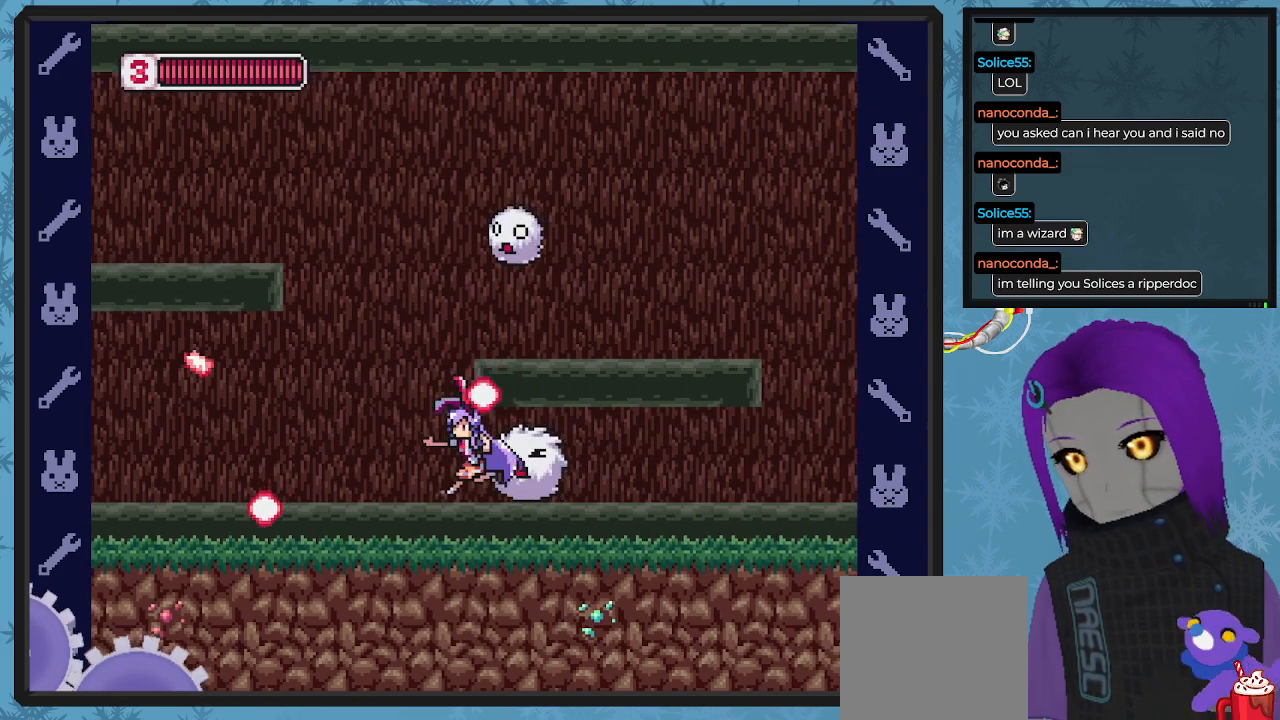
{"buttons": ["DPAD_RIGHT"], "left_stick": "center", "events": [[400, "A", "down"], [433, "DPAD_LEFT", "up"], [433, "DPAD_RIGHT", "down"], [433, "DPAD_UP", "up"], [500, "A", "up"]]}
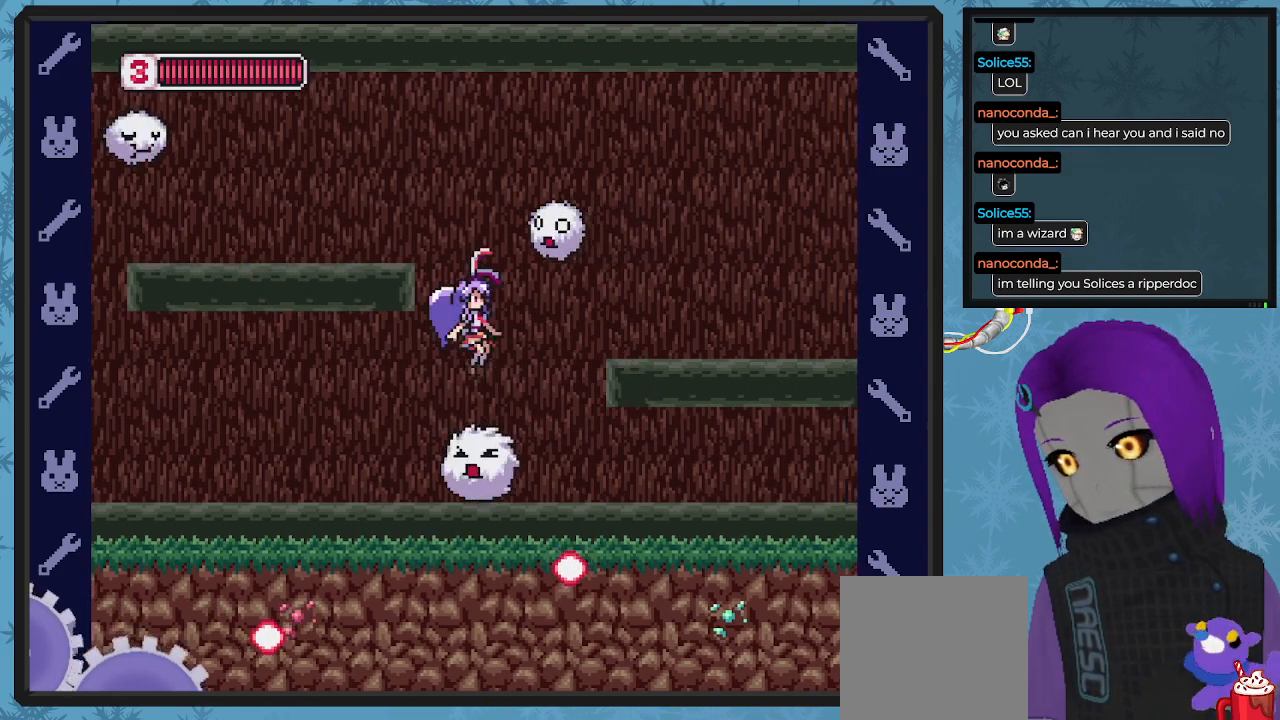
{"buttons": ["DPAD_RIGHT"], "left_stick": "center", "events": []}
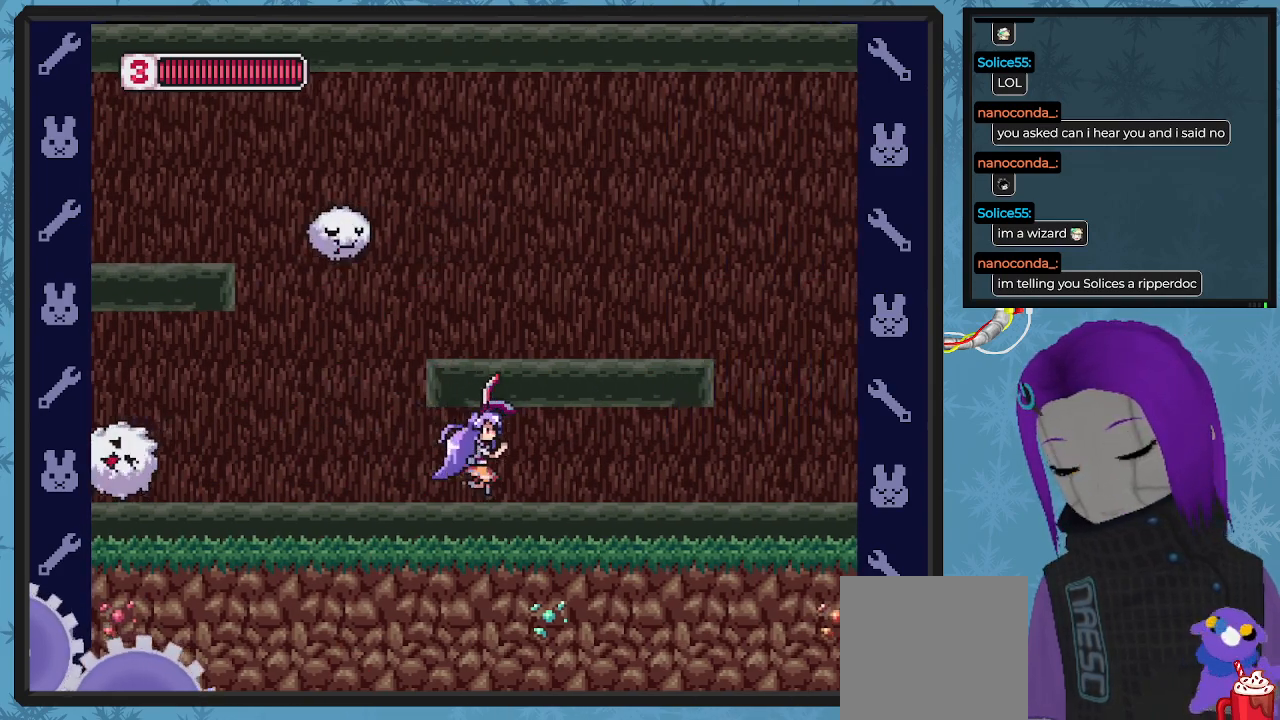
{"buttons": ["DPAD_RIGHT"], "left_stick": "center", "events": []}
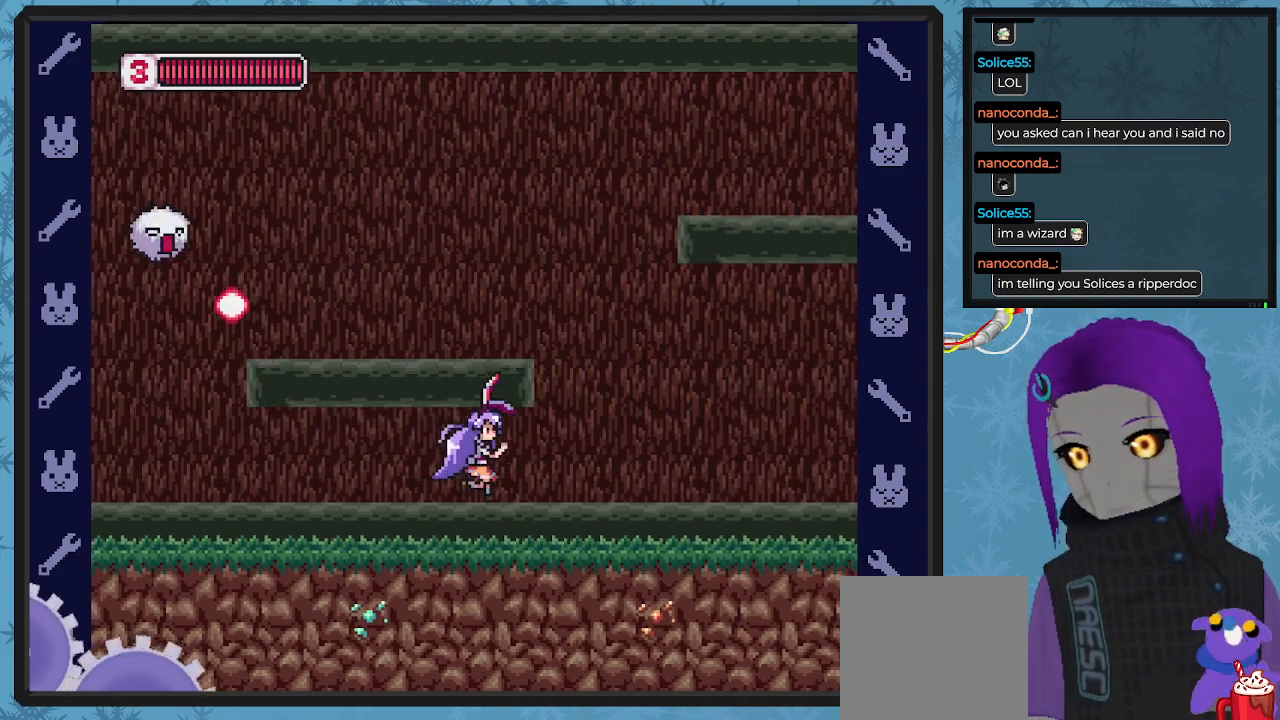
{"buttons": ["A", "DPAD_LEFT"], "left_stick": "center", "events": [[233, "A", "down"], [367, "DPAD_LEFT", "down"], [367, "DPAD_RIGHT", "up"]]}
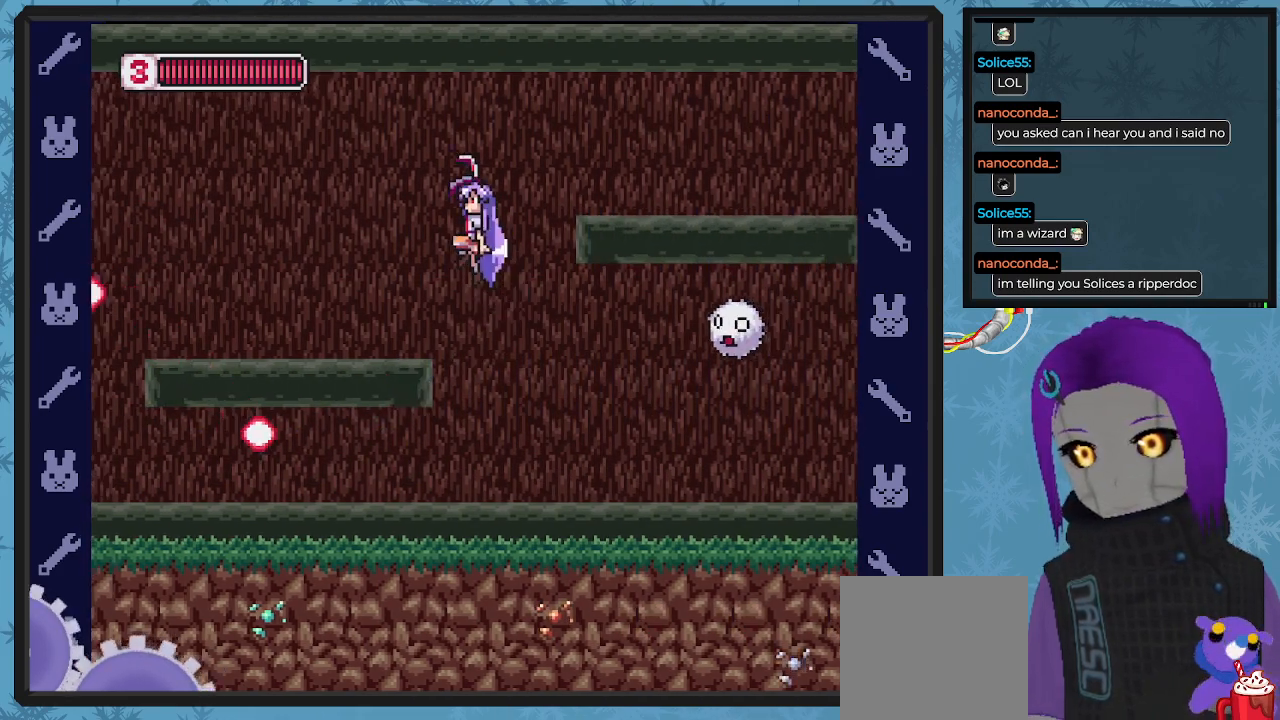
{"buttons": ["DPAD_DOWN"], "left_stick": "center"}
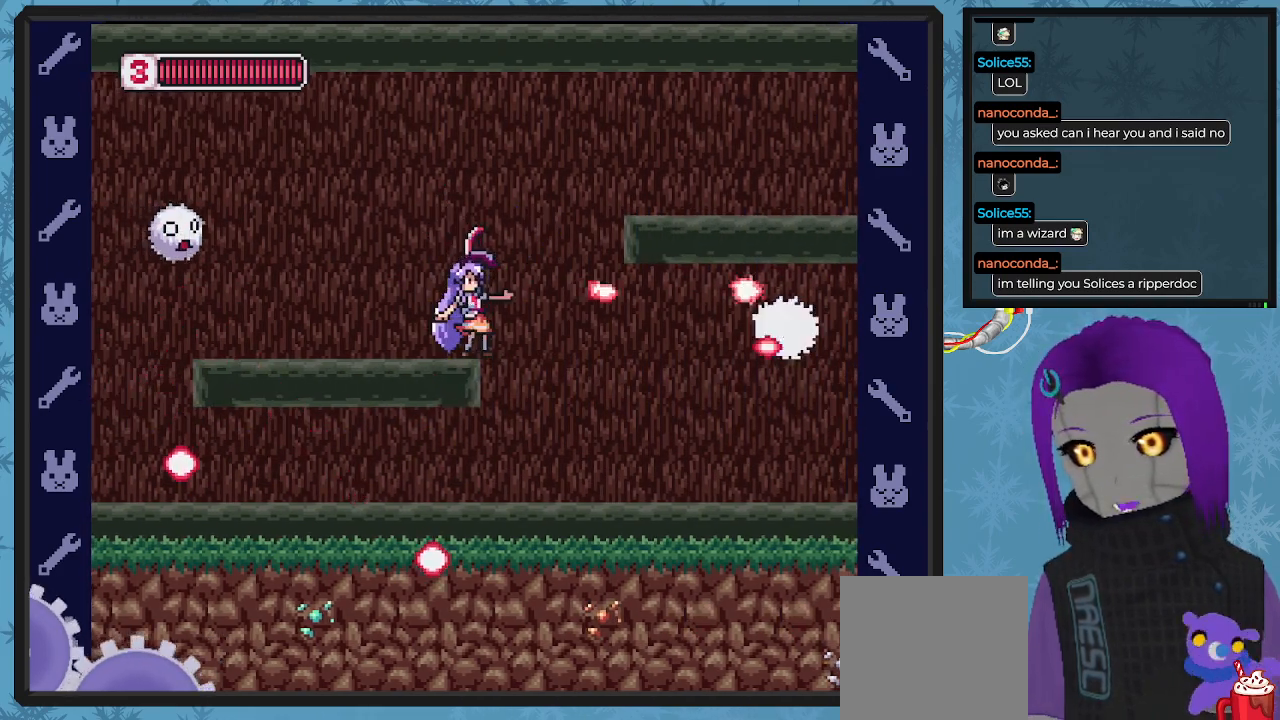
{"buttons": ["DPAD_DOWN"], "left_stick": "center", "events": [[67, "X", "down"], [133, "X", "up"], [233, "X", "down"], [300, "X", "up"], [400, "X", "down"], [500, "X", "up"]]}
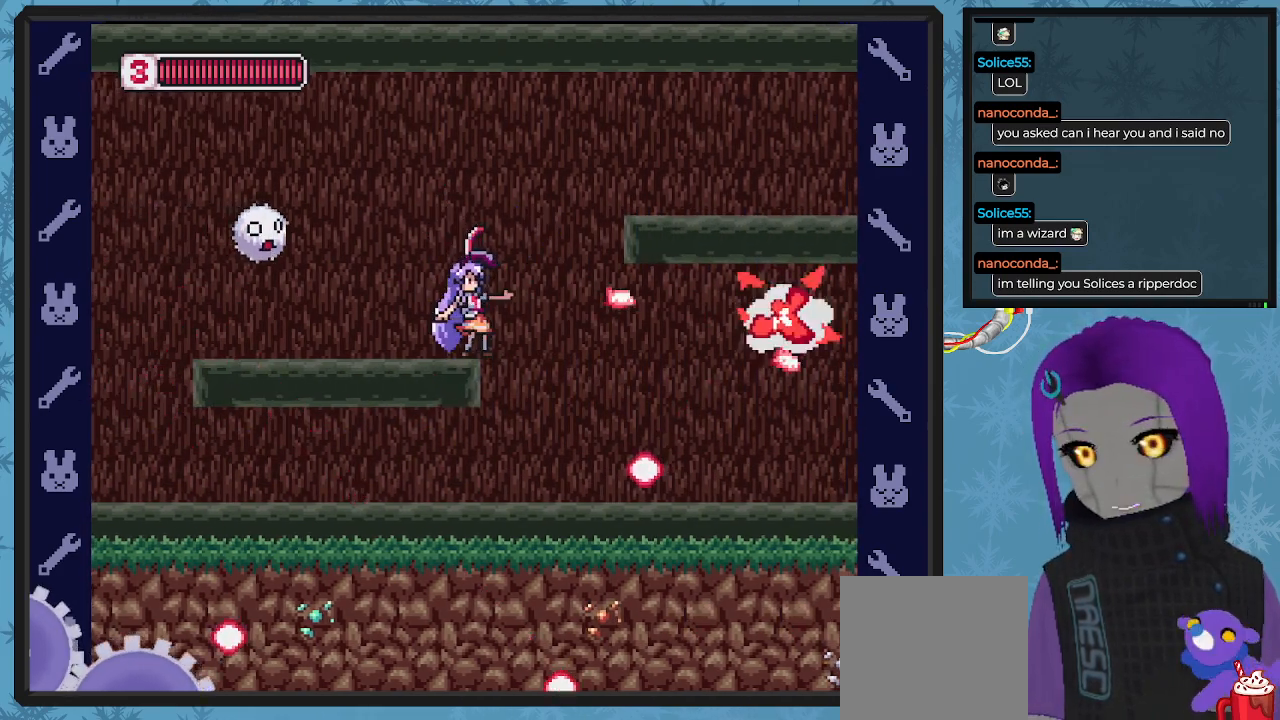
{"buttons": ["A", "DPAD_RIGHT"], "left_stick": "center", "events": [[67, "DPAD_DOWN", "up"], [133, "A", "down"], [133, "DPAD_RIGHT", "down"]]}
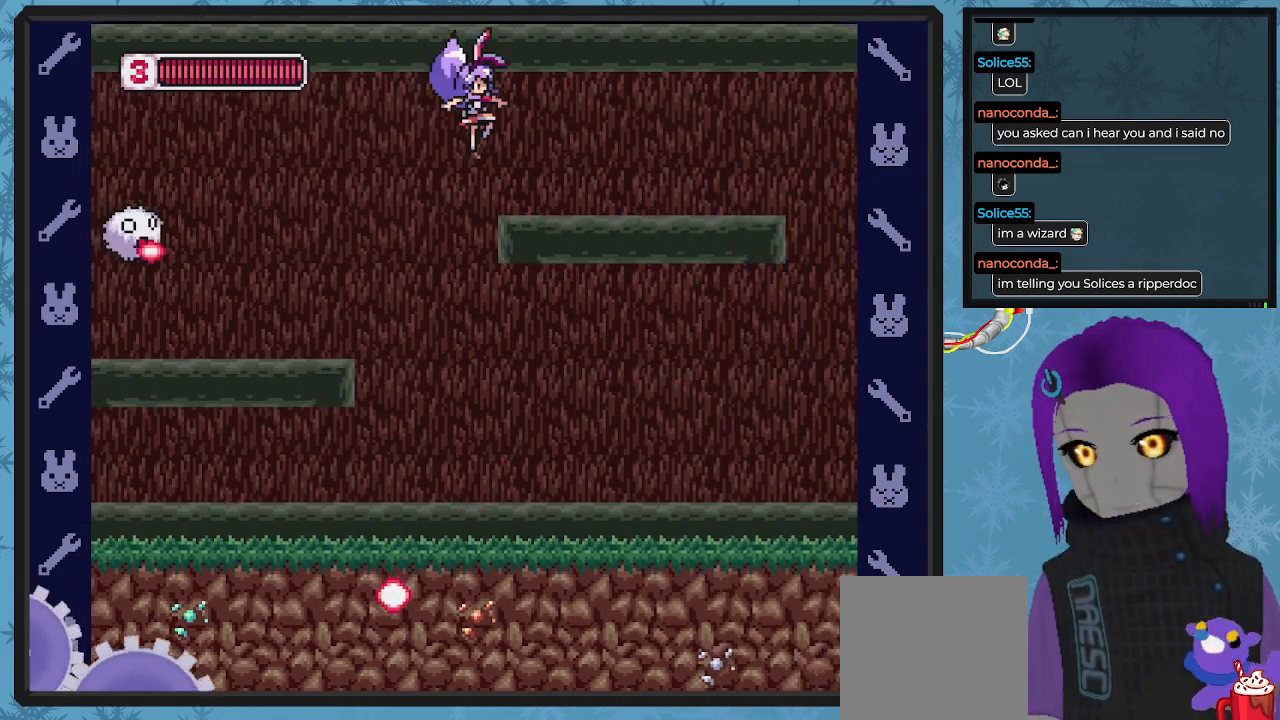
{"buttons": ["DPAD_DOWN"], "left_stick": "center", "events": [[167, "A", "up"], [167, "DPAD_DOWN", "down"], [233, "DPAD_DOWN", "up"], [233, "DPAD_LEFT", "down"], [233, "DPAD_RIGHT", "up"], [367, "DPAD_DOWN", "down"], [367, "DPAD_LEFT", "up"]]}
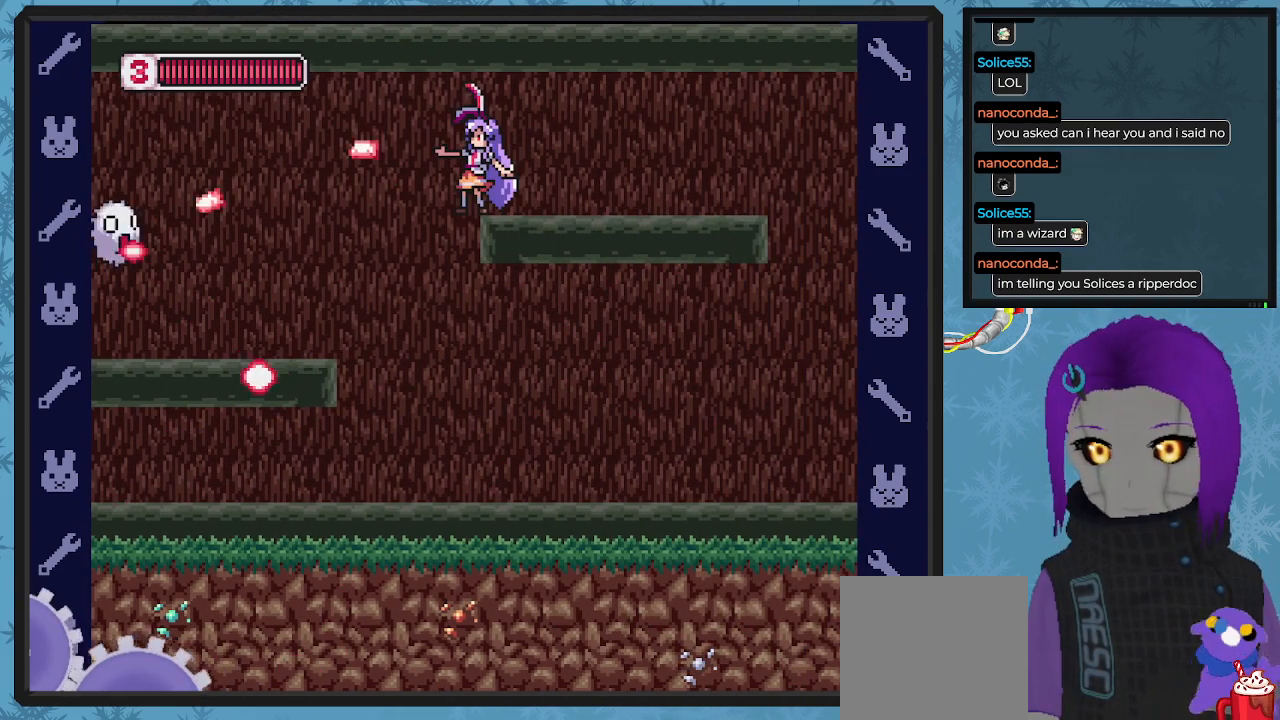
{"buttons": ["DPAD_DOWN"], "left_stick": "center", "events": [[100, "X", "down"], [167, "X", "up"], [267, "X", "down"], [367, "X", "up"], [433, "X", "down"], [500, "X", "up"]]}
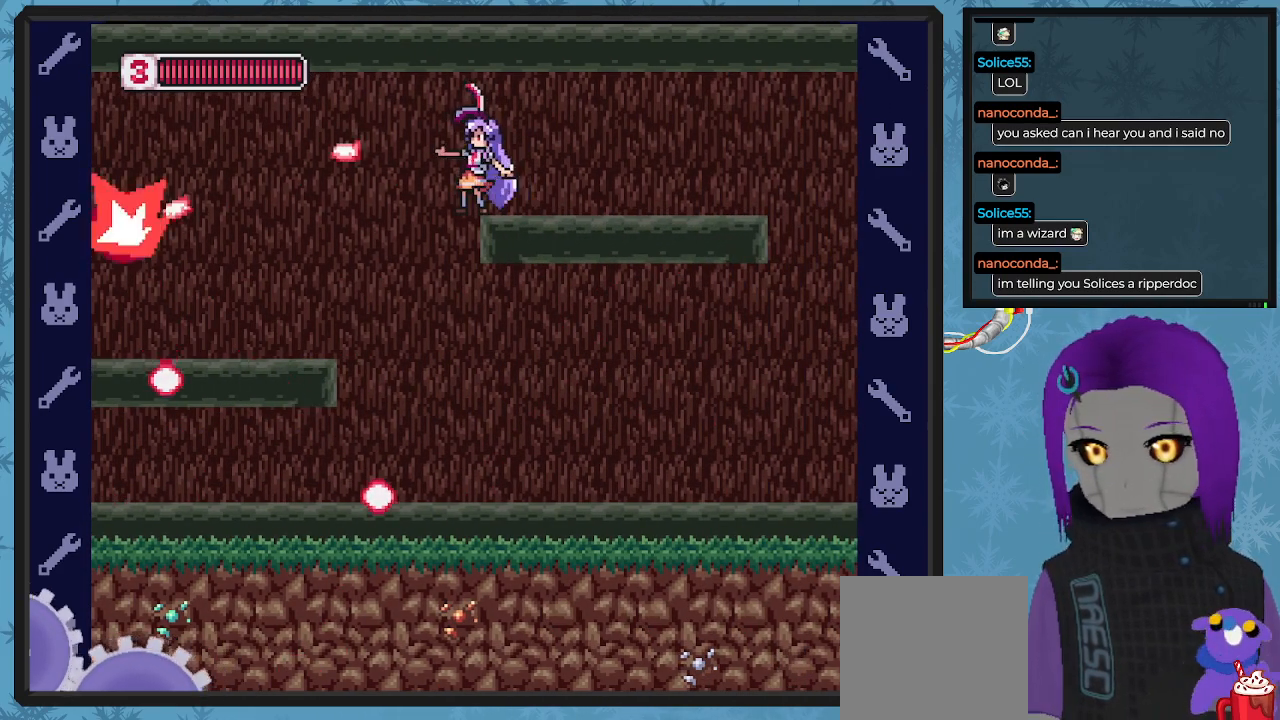
{"buttons": [], "left_stick": "center", "events": [[67, "X", "down"], [167, "X", "up"], [233, "X", "down"], [333, "X", "up"], [433, "X", "down"], [467, "DPAD_DOWN", "up"], [467, "DPAD_RIGHT", "down"], [500, "DPAD_RIGHT", "up"], [500, "X", "up"]]}
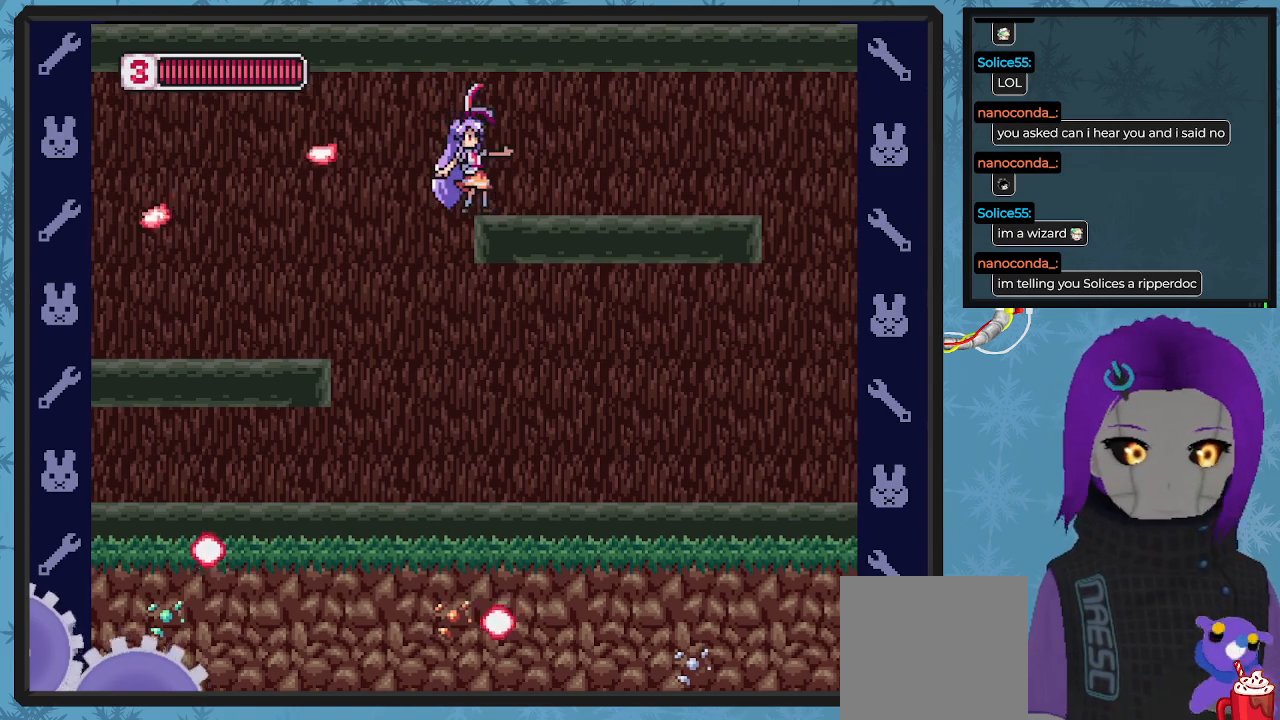
{"buttons": [], "left_stick": "center", "events": [[67, "DPAD_RIGHT", "down"], [367, "X", "down"], [433, "DPAD_RIGHT", "up"], [433, "X", "up"]]}
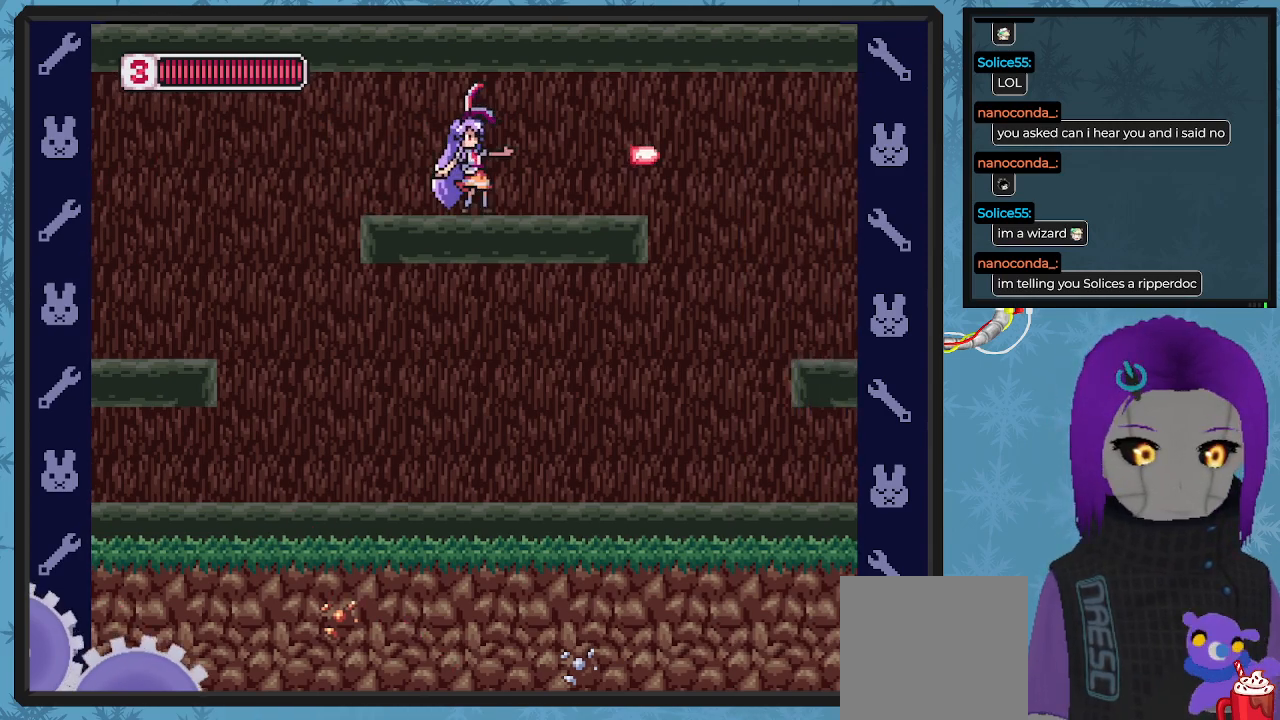
{"buttons": ["X", "DPAD_RIGHT"], "left_stick": "center", "events": [[33, "X", "down"], [333, "DPAD_RIGHT", "down"]]}
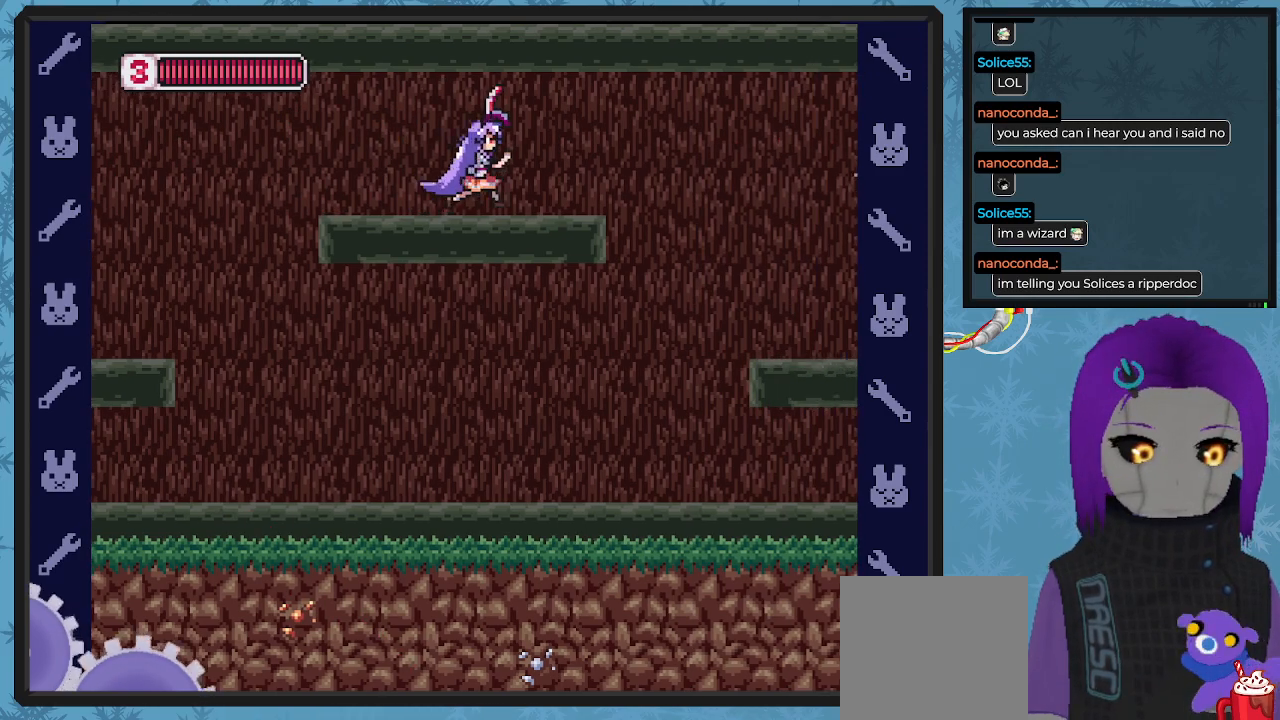
{"buttons": ["X"], "left_stick": "center", "events": [[33, "DPAD_RIGHT", "up"], [300, "DPAD_RIGHT", "down"], [400, "DPAD_RIGHT", "up"]]}
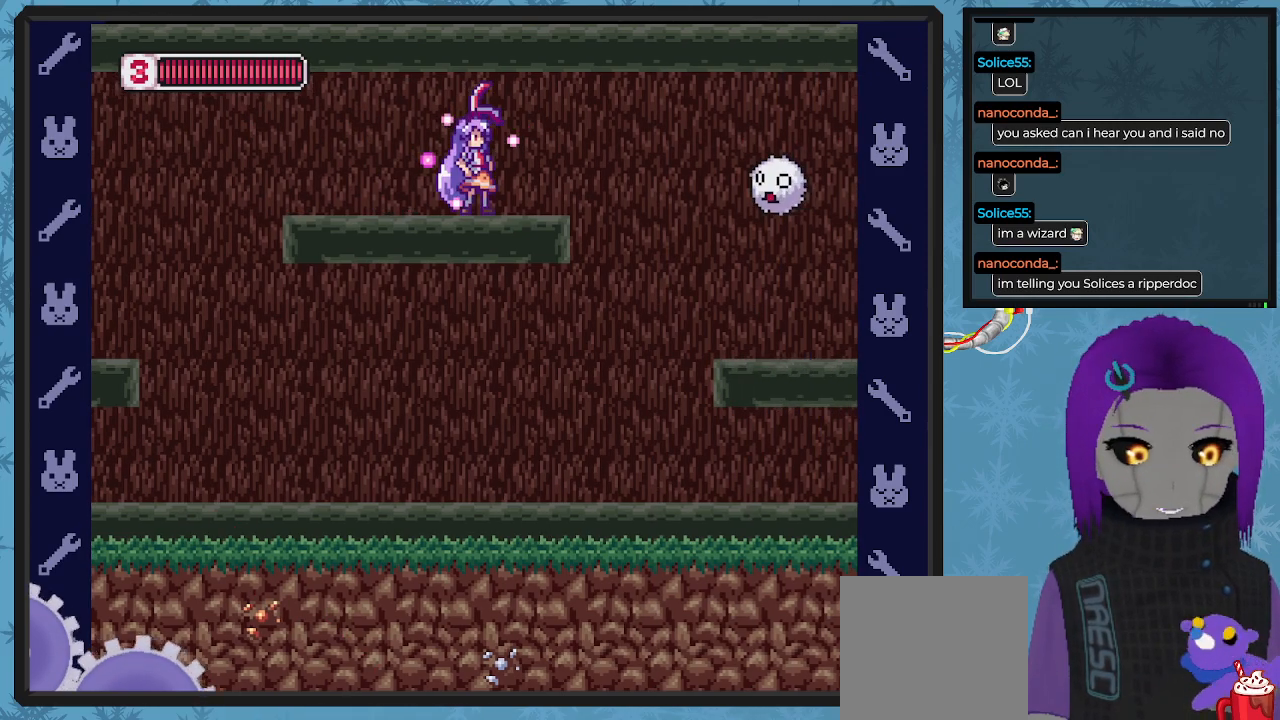
{"buttons": [], "left_stick": "center", "events": [[200, "DPAD_RIGHT", "down"], [300, "DPAD_RIGHT", "up"], [433, "X", "up"]]}
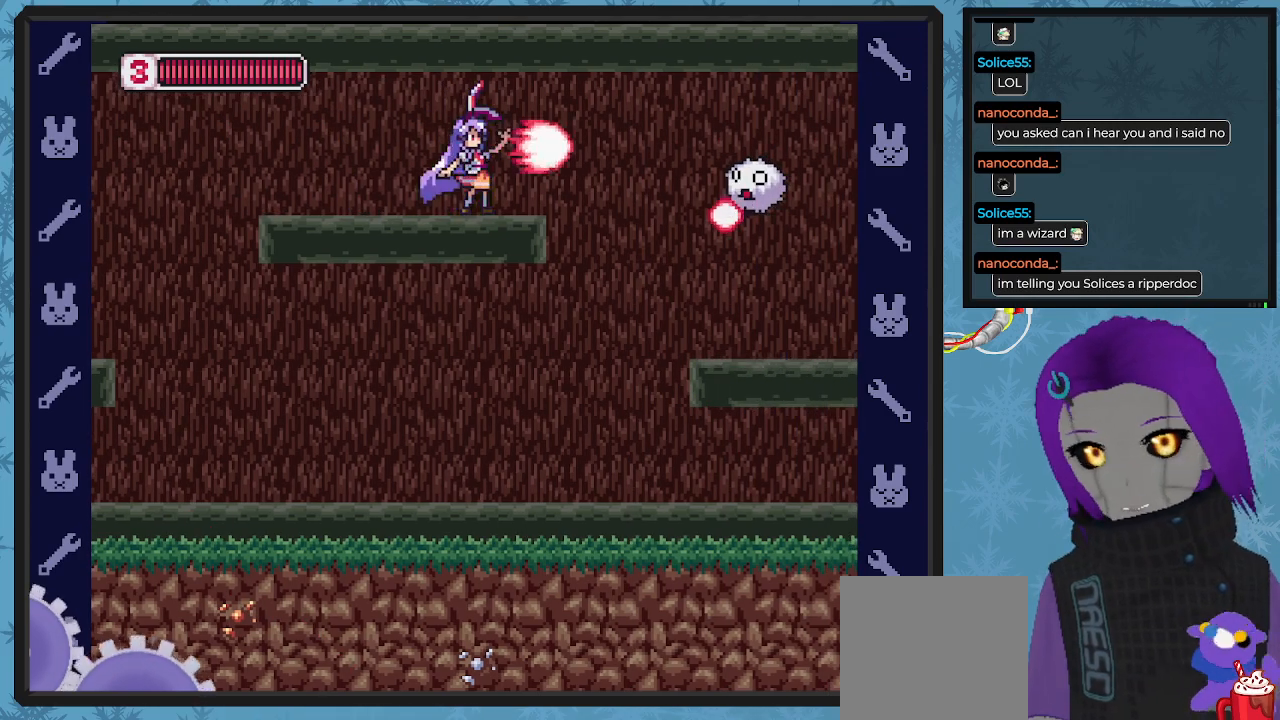
{"buttons": [], "left_stick": "center", "events": [[67, "X", "down"], [133, "X", "up"], [200, "X", "down"], [300, "X", "up"], [367, "X", "down"], [467, "X", "up"]]}
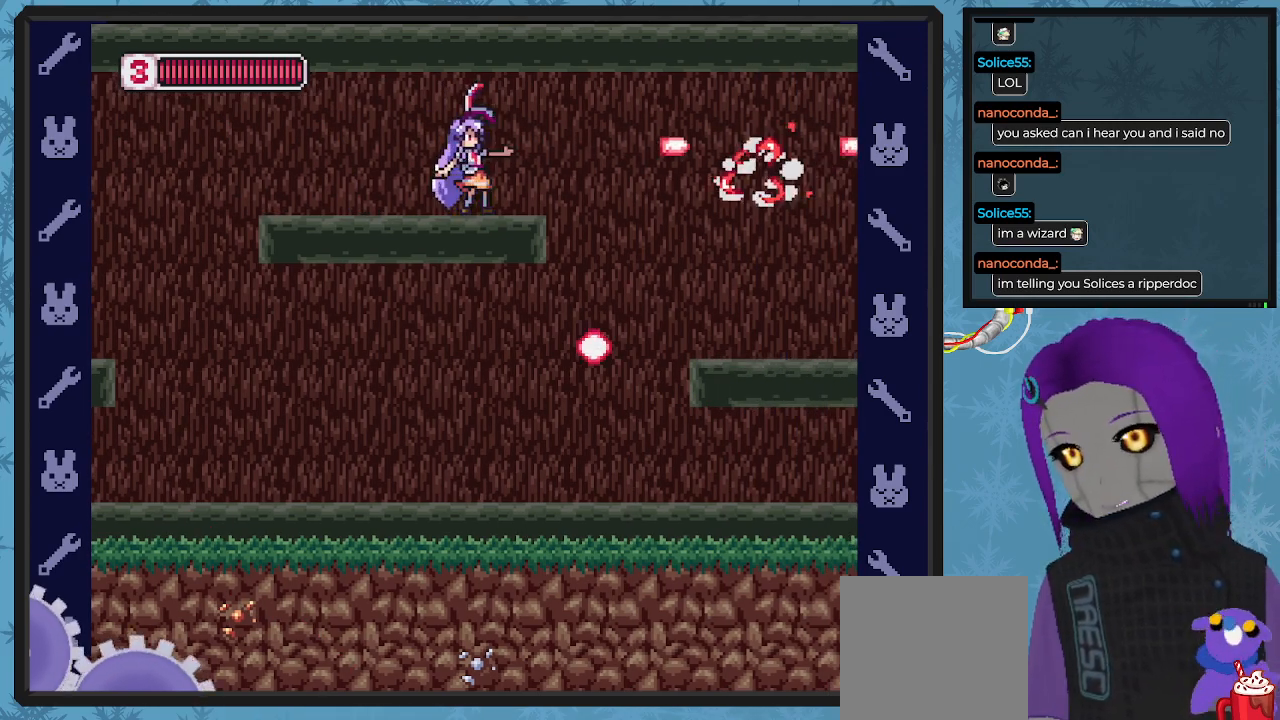
{"buttons": ["A", "B", "DPAD_DOWN", "DPAD_RIGHT"], "left_stick": "center", "events": [[33, "X", "down"], [100, "DPAD_RIGHT", "down"], [233, "X", "up"], [267, "B", "down"], [333, "DPAD_DOWN", "down"], [400, "A", "down"], [400, "DPAD_DOWN", "up"], [500, "DPAD_DOWN", "down"]]}
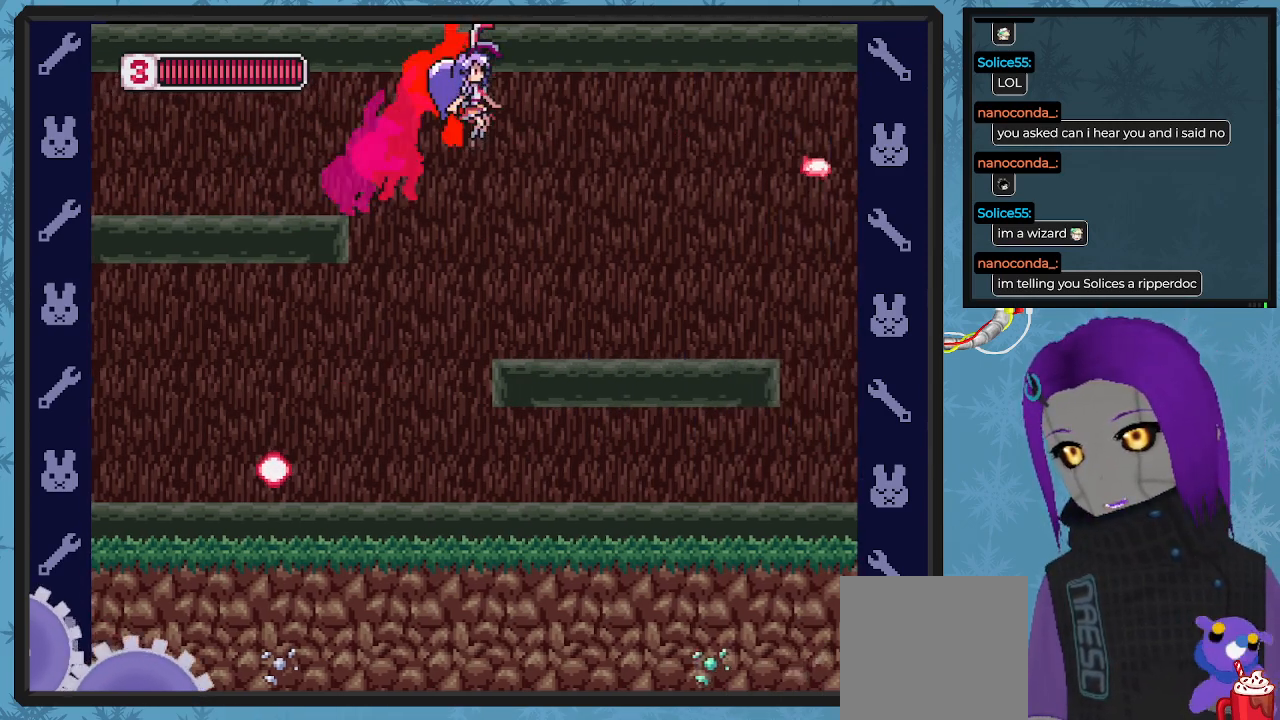
{"buttons": ["X"], "left_stick": "center", "events": [[33, "A", "up"], [33, "DPAD_DOWN", "up"], [100, "B", "up"], [233, "DPAD_RIGHT", "up"], [367, "X", "down"]]}
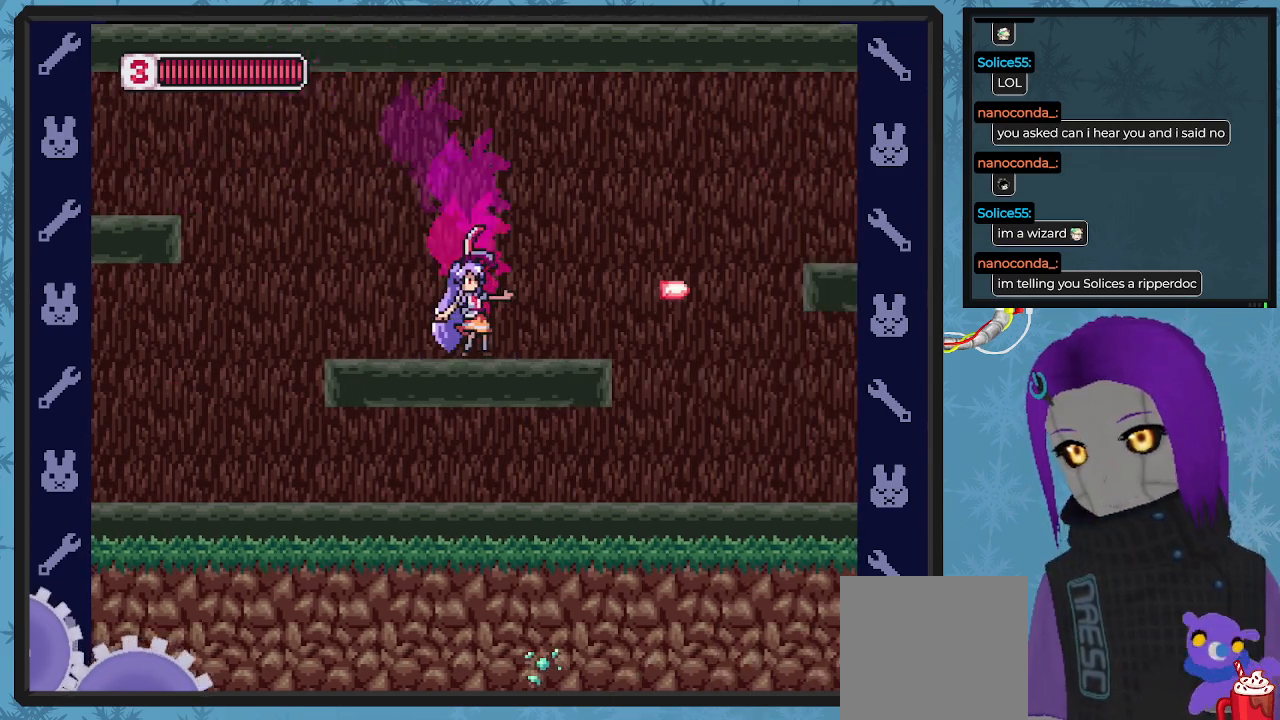
{"buttons": ["X", "DPAD_RIGHT"], "left_stick": "center", "events": [[167, "DPAD_RIGHT", "down"]]}
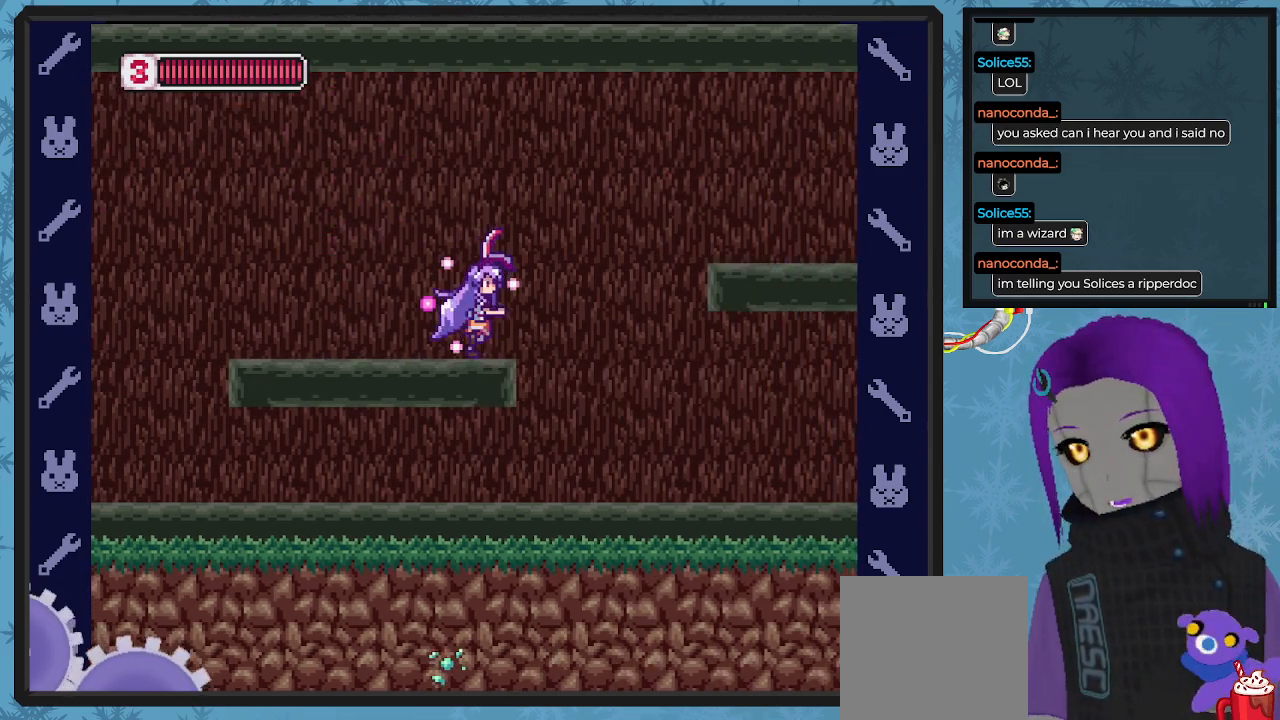
{"buttons": ["X", "DPAD_RIGHT"], "left_stick": "center", "events": [[33, "A", "down"], [500, "A", "up"]]}
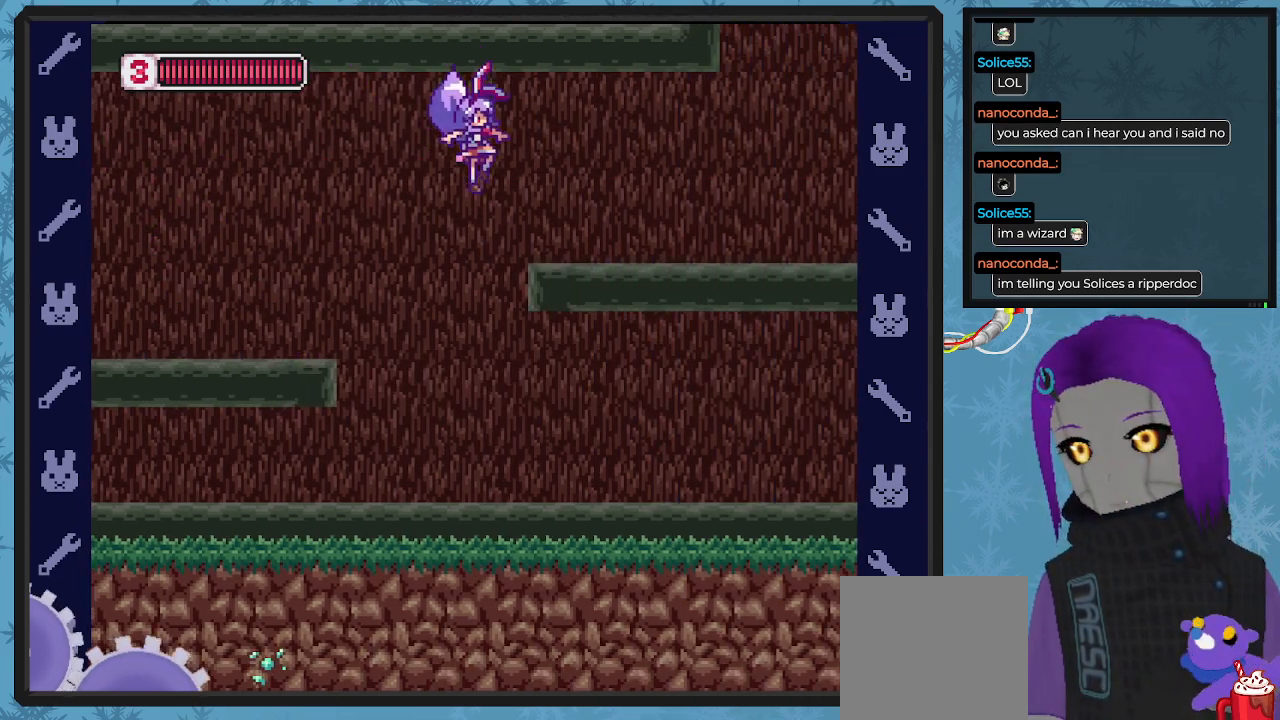
{"buttons": ["X", "DPAD_RIGHT"], "left_stick": "center", "events": [[333, "DPAD_RIGHT", "up"], [433, "DPAD_RIGHT", "down"]]}